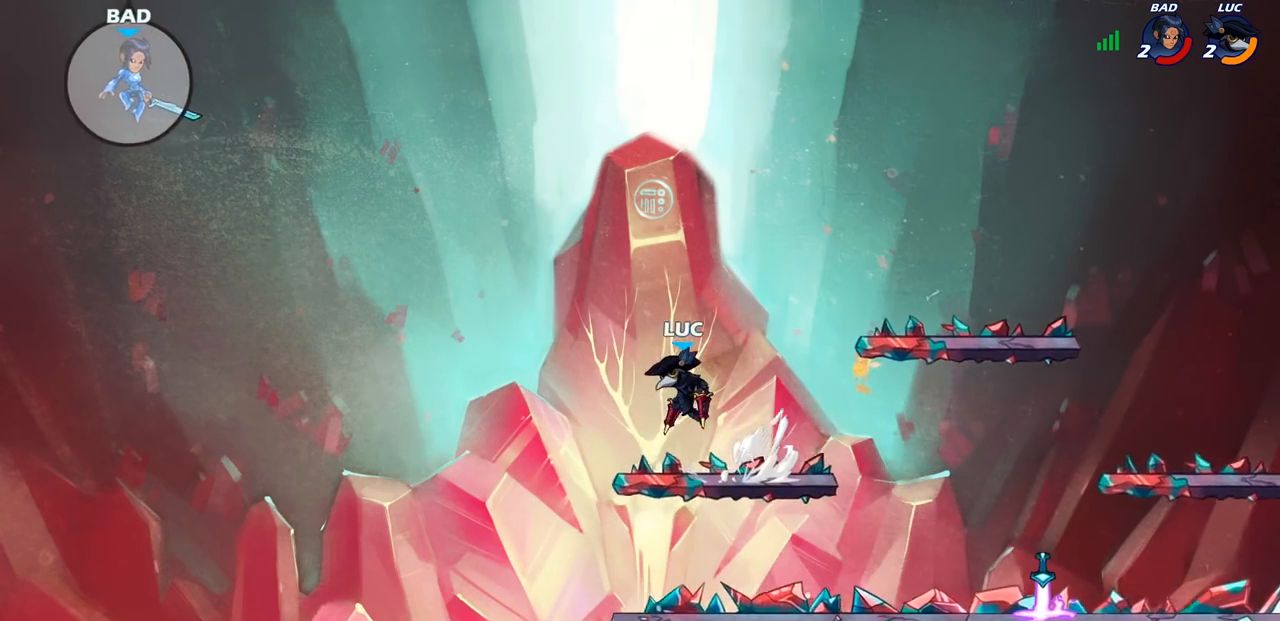
Gameplay with a controller (PlayStation layout); each line is a JSON object with the inputs held at the frame after it. "events" lists button and stick changes between this image and that frame as [ms after this image, input, new state], when the widget could be followed in between.
{"buttons": [], "left_stick": "right", "right_stick": "center", "events": [[67, "R2", "up"], [83, "CROSS", "up"], [217, "left_stick", "right"]]}
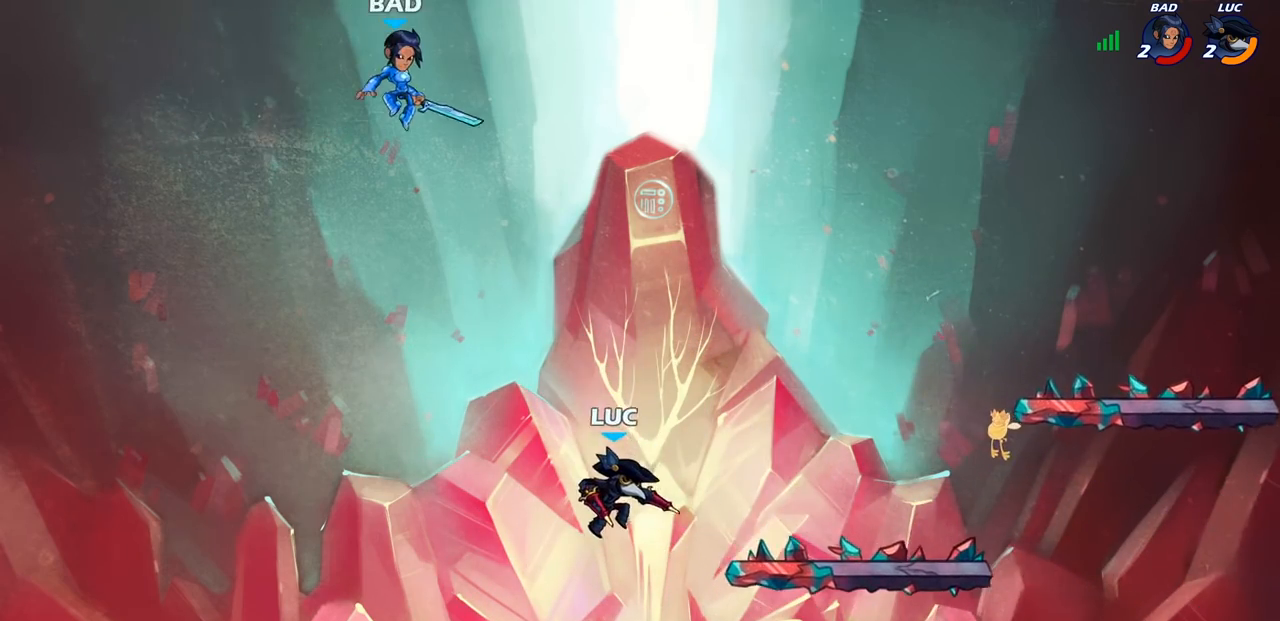
{"buttons": ["CROSS"], "left_stick": "right", "right_stick": "center", "events": [[150, "left_stick", "up-left"], [450, "CROSS", "down"], [467, "left_stick", "right"]]}
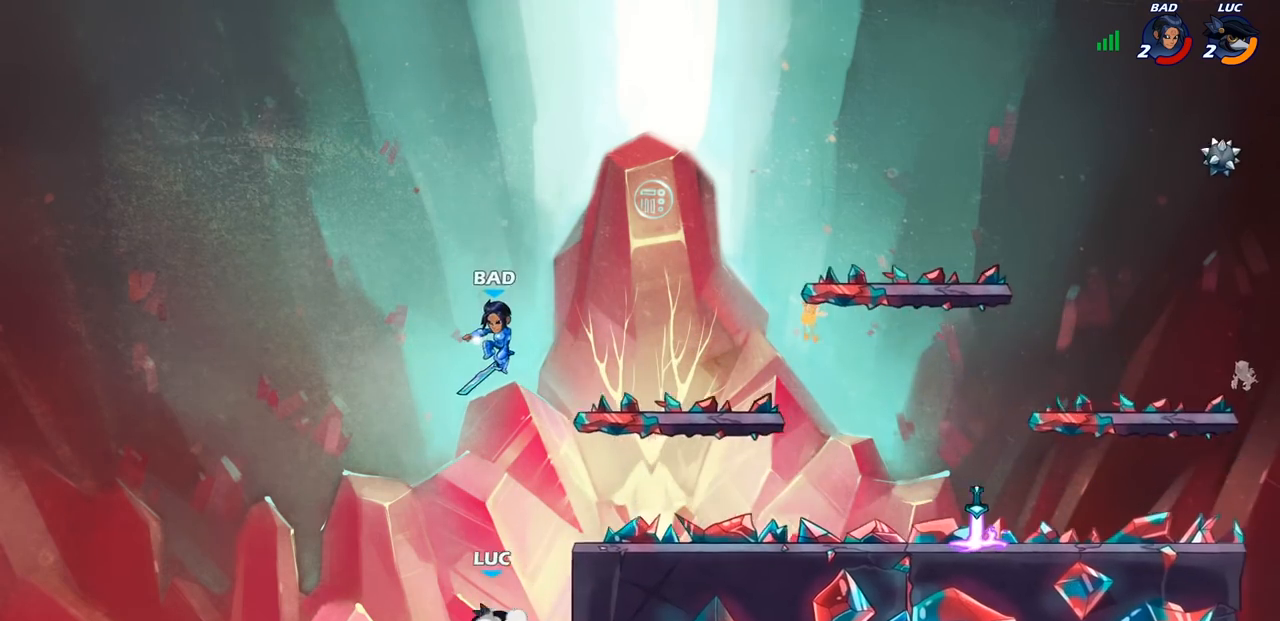
{"buttons": [], "left_stick": "center", "right_stick": "center", "events": [[117, "SQUARE", "down"], [133, "CROSS", "up"], [233, "SQUARE", "up"], [350, "left_stick", "center"]]}
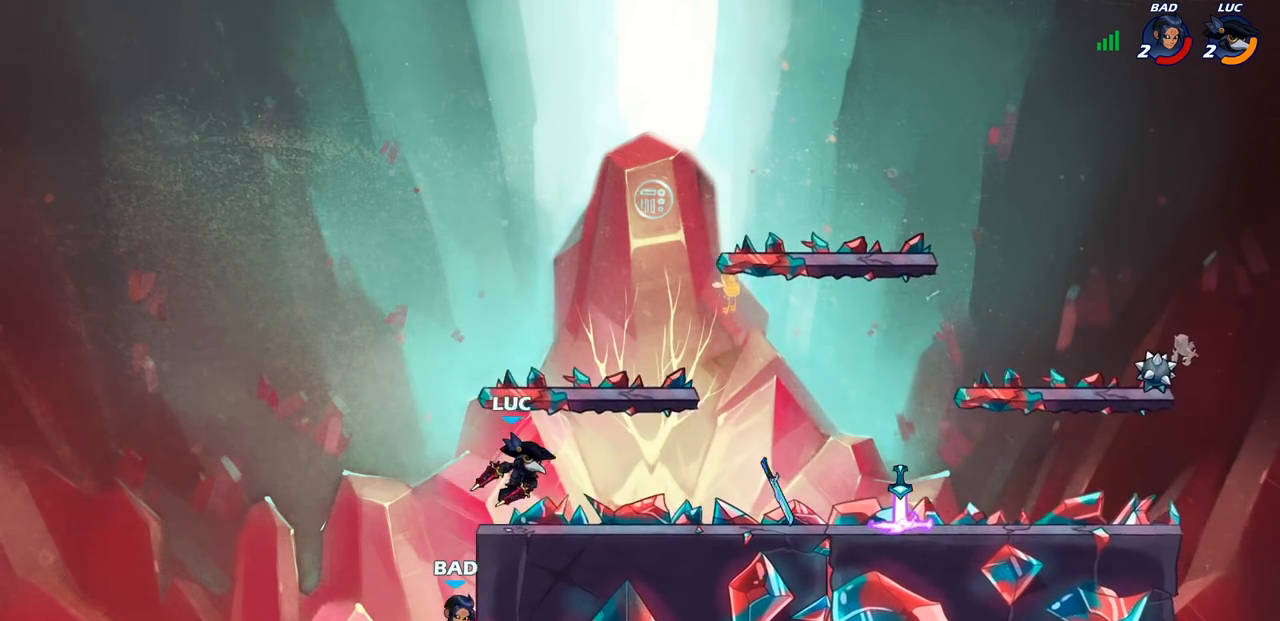
{"buttons": [], "left_stick": "left", "right_stick": "center", "events": [[350, "left_stick", "left"]]}
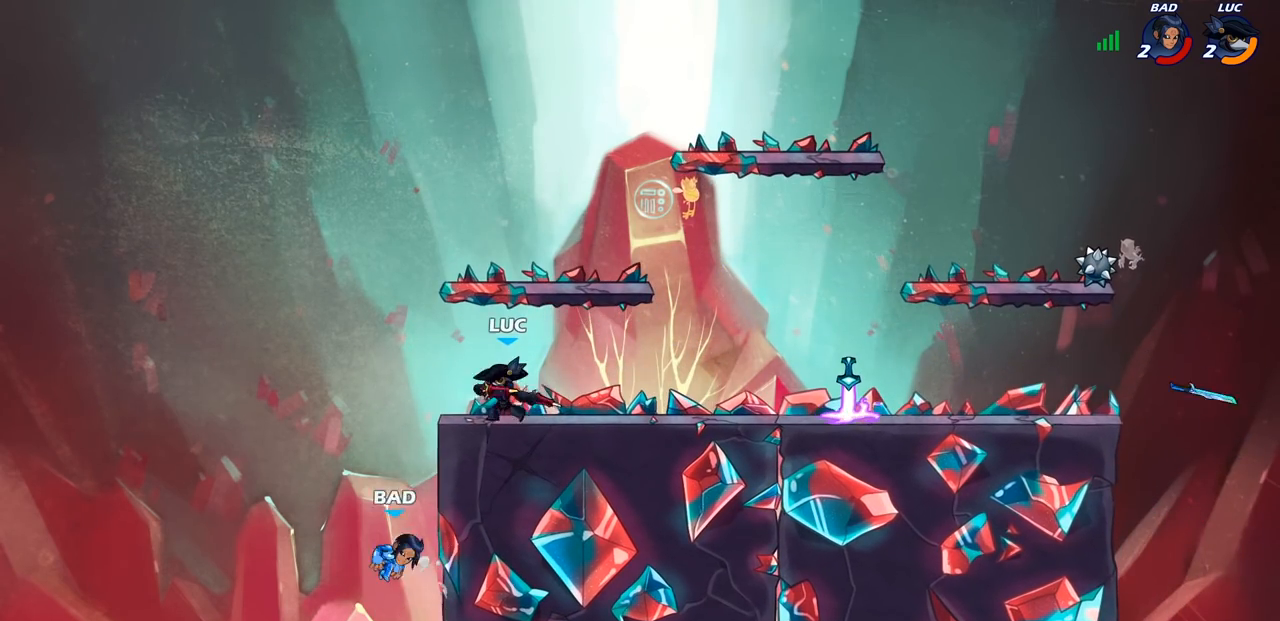
{"buttons": [], "left_stick": "center", "right_stick": "center", "events": [[33, "left_stick", "center"], [350, "SQUARE", "down"], [433, "SQUARE", "up"]]}
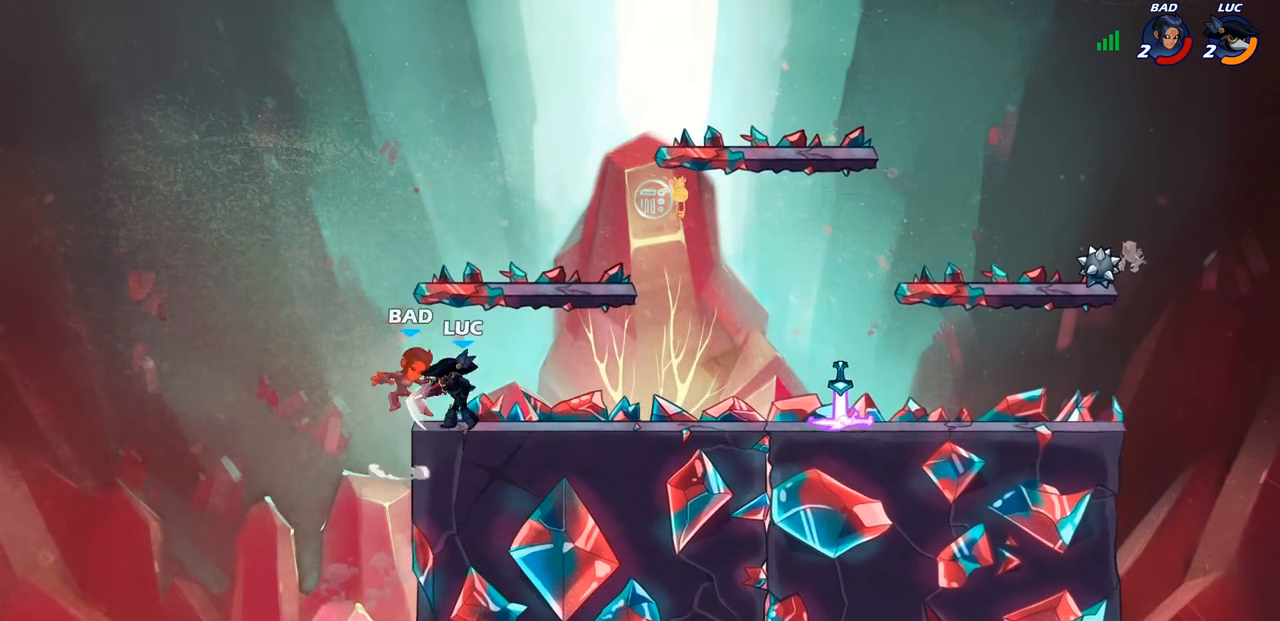
{"buttons": ["CROSS"], "left_stick": "up-left", "right_stick": "center", "events": [[17, "SQUARE", "down"], [117, "SQUARE", "up"], [167, "SQUARE", "down"], [317, "SQUARE", "up"], [467, "left_stick", "up-left"], [500, "CROSS", "down"]]}
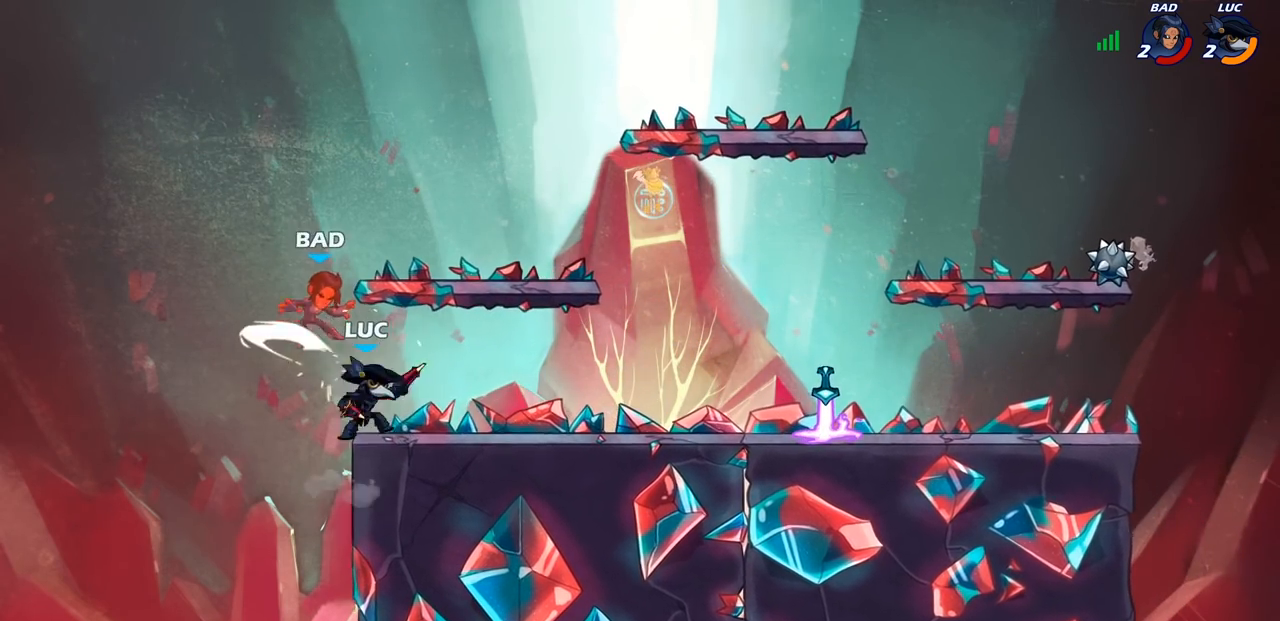
{"buttons": [], "left_stick": "center", "right_stick": "center", "events": [[33, "CIRCLE", "down"], [50, "CROSS", "up"], [50, "left_stick", "center"], [100, "CIRCLE", "up"]]}
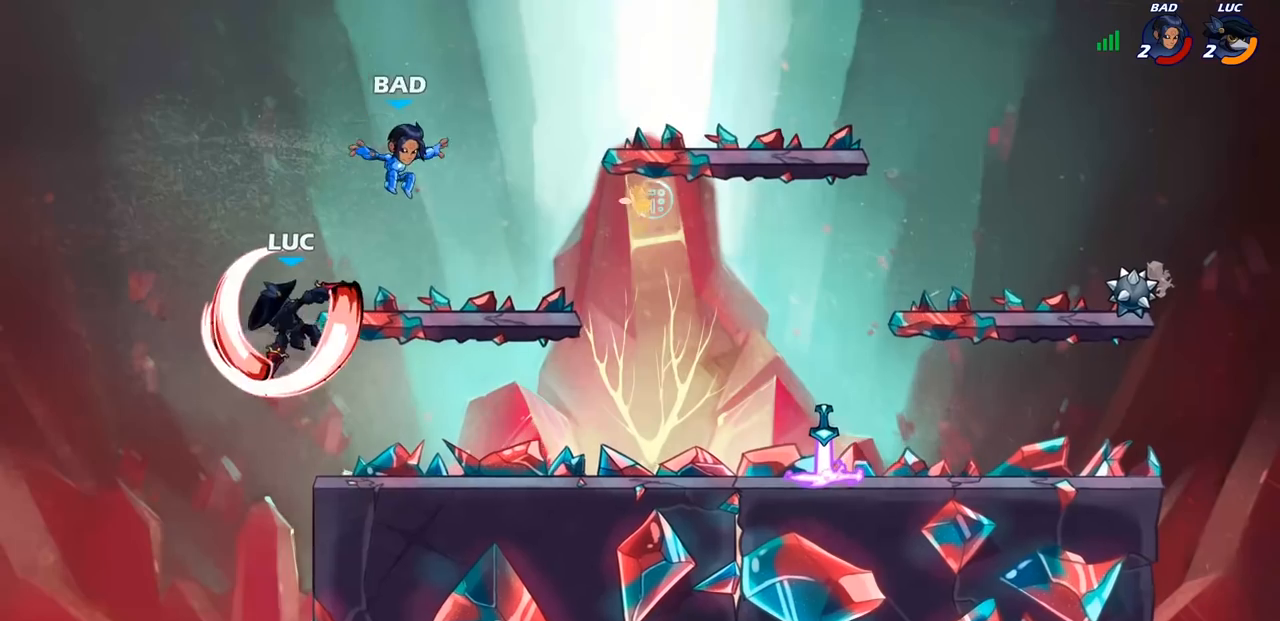
{"buttons": [], "left_stick": "right", "right_stick": "center", "events": [[417, "left_stick", "right"]]}
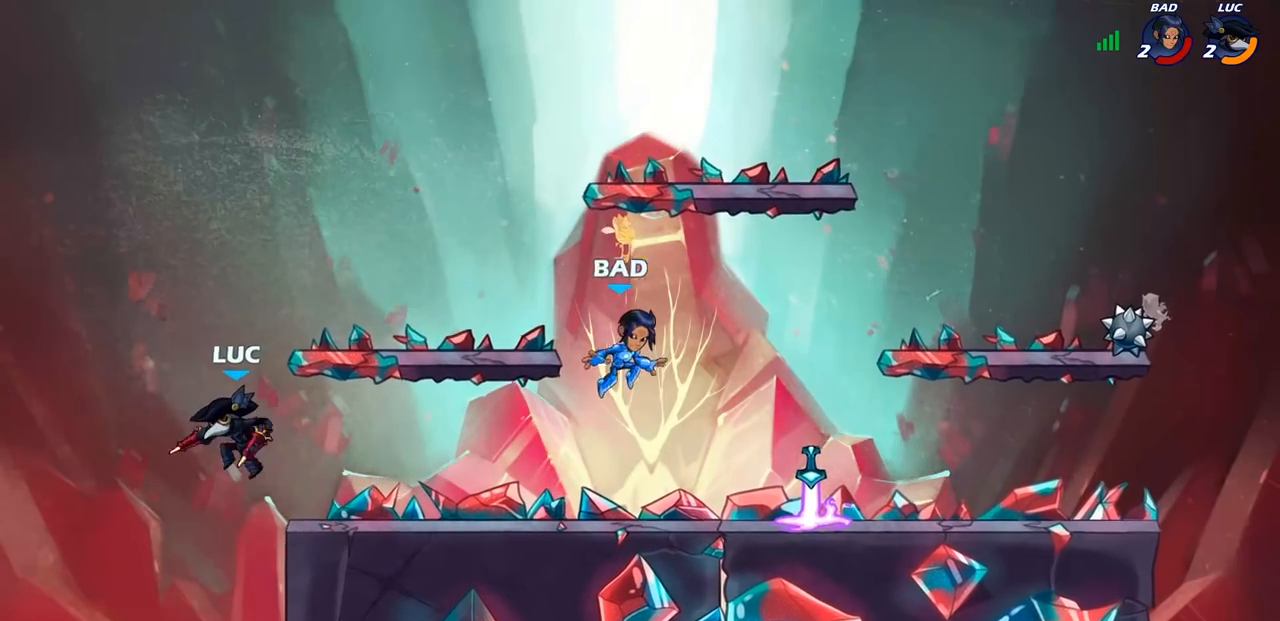
{"buttons": [], "left_stick": "down-left", "right_stick": "center", "events": [[67, "CROSS", "down"], [233, "CROSS", "up"], [383, "left_stick", "down"], [467, "left_stick", "down-left"]]}
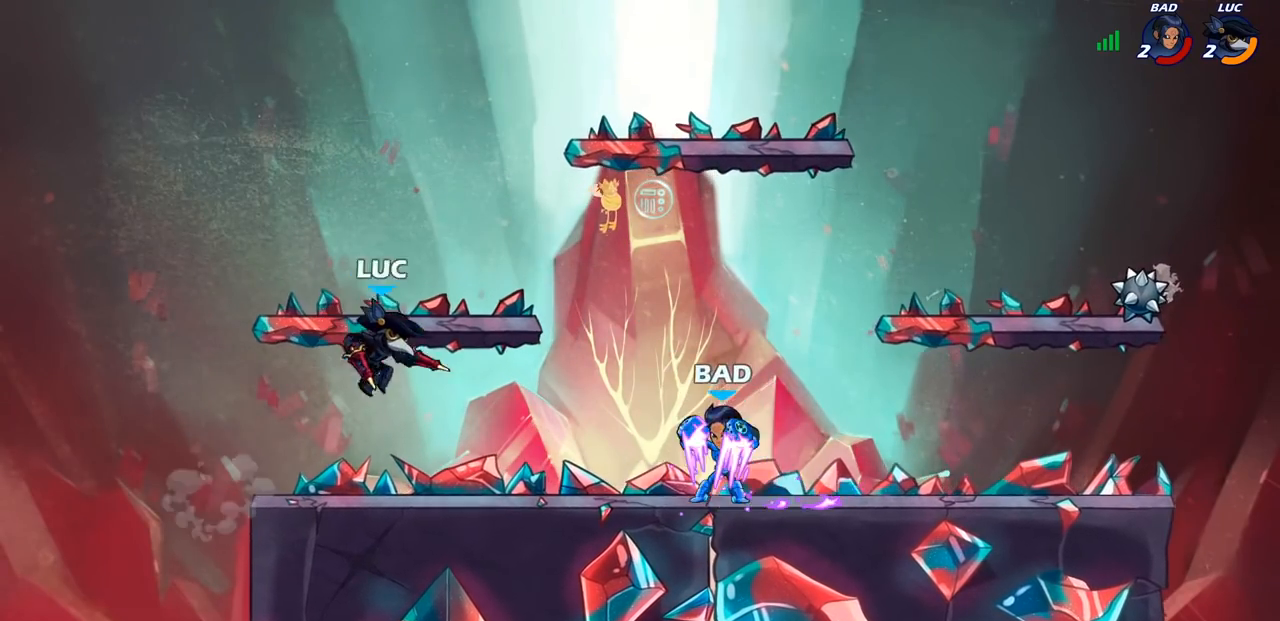
{"buttons": [], "left_stick": "up-left", "right_stick": "center", "events": [[67, "left_stick", "left"], [433, "left_stick", "up-left"]]}
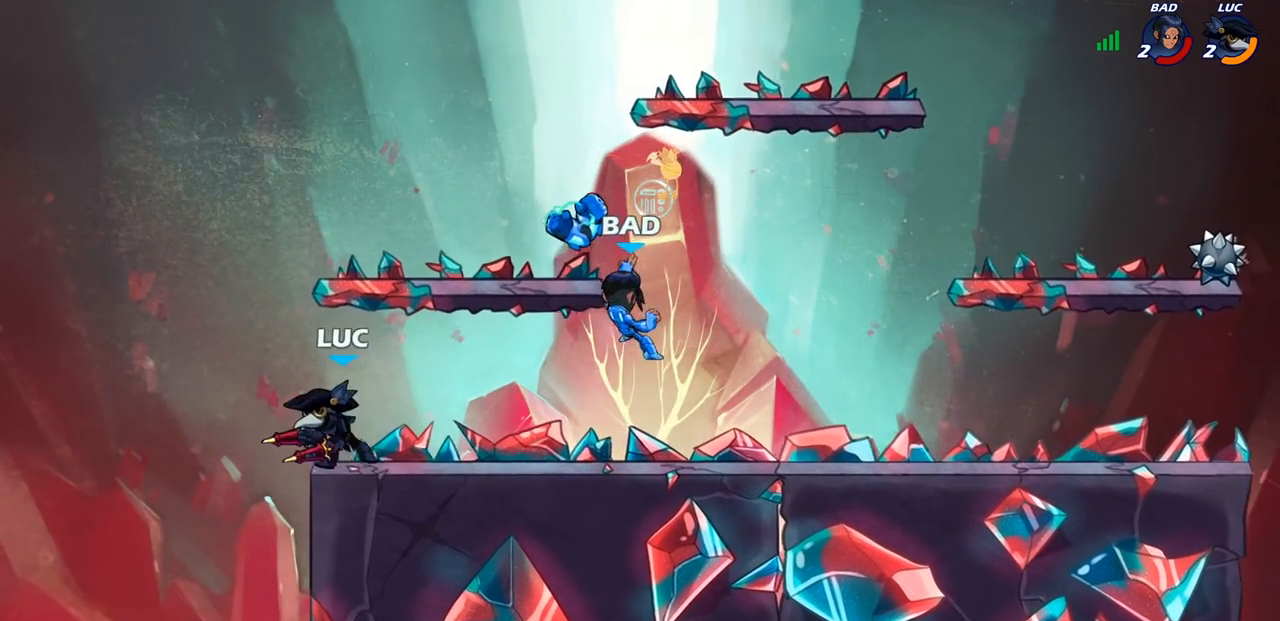
{"buttons": [], "left_stick": "down-right", "right_stick": "center", "events": [[67, "left_stick", "right"], [400, "left_stick", "down-right"]]}
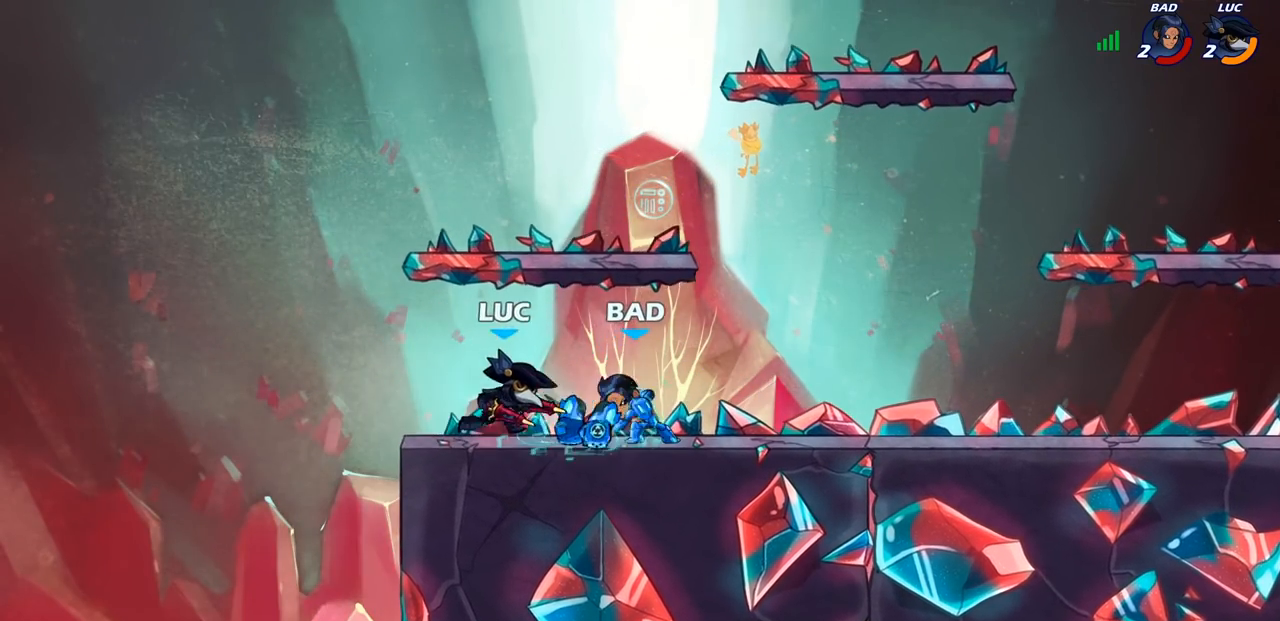
{"buttons": ["SQUARE"], "left_stick": "center", "right_stick": "center", "events": [[83, "left_stick", "center"], [117, "SQUARE", "down"], [200, "SQUARE", "up"], [300, "SQUARE", "down"], [367, "SQUARE", "up"], [467, "SQUARE", "down"]]}
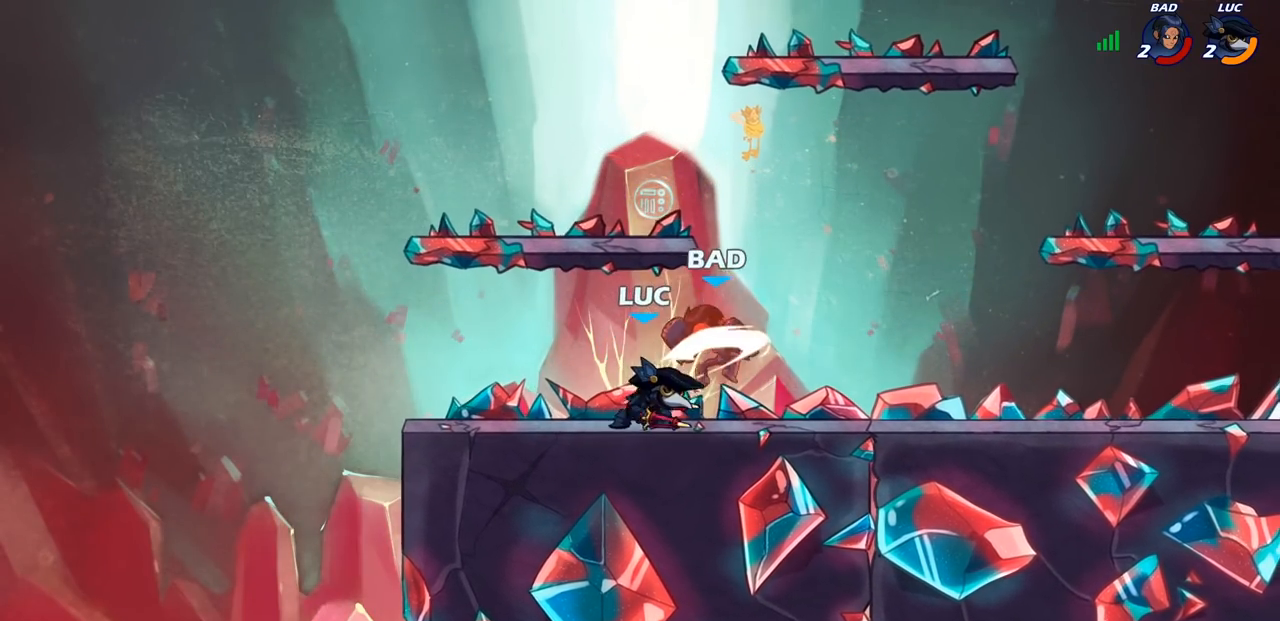
{"buttons": [], "left_stick": "center", "right_stick": "center", "events": [[83, "SQUARE", "up"], [217, "left_stick", "up-right"], [233, "CROSS", "down"], [283, "CIRCLE", "down"], [283, "left_stick", "center"], [300, "CROSS", "up"], [333, "CIRCLE", "up"]]}
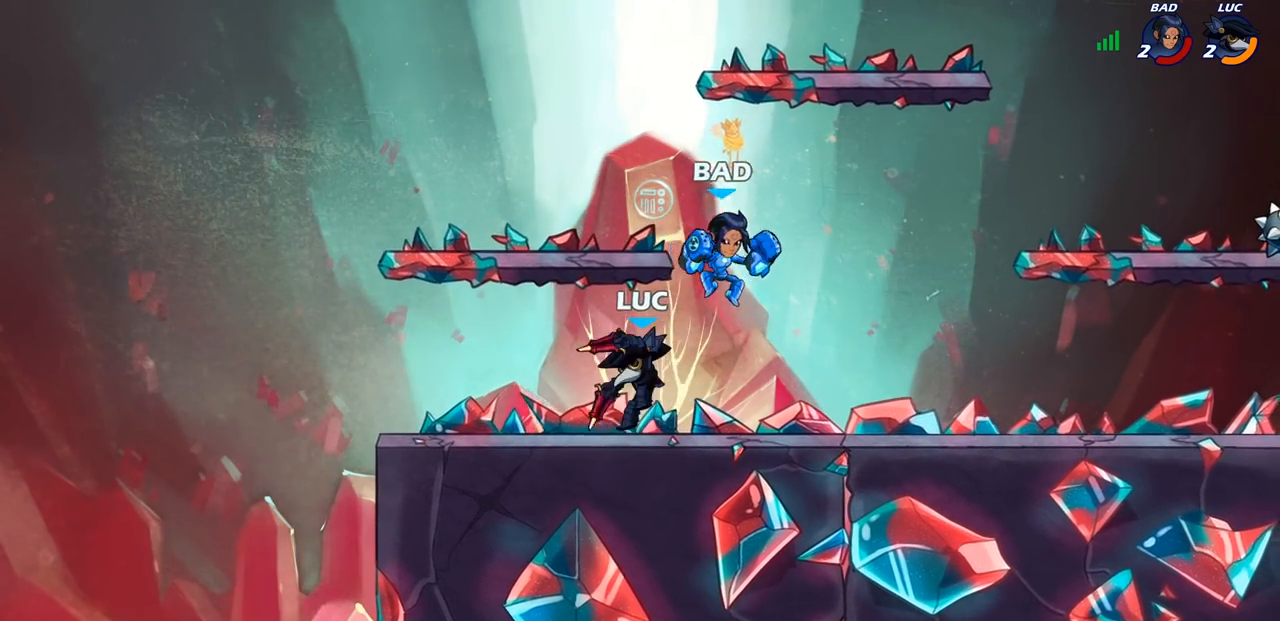
{"buttons": [], "left_stick": "center", "right_stick": "center", "events": []}
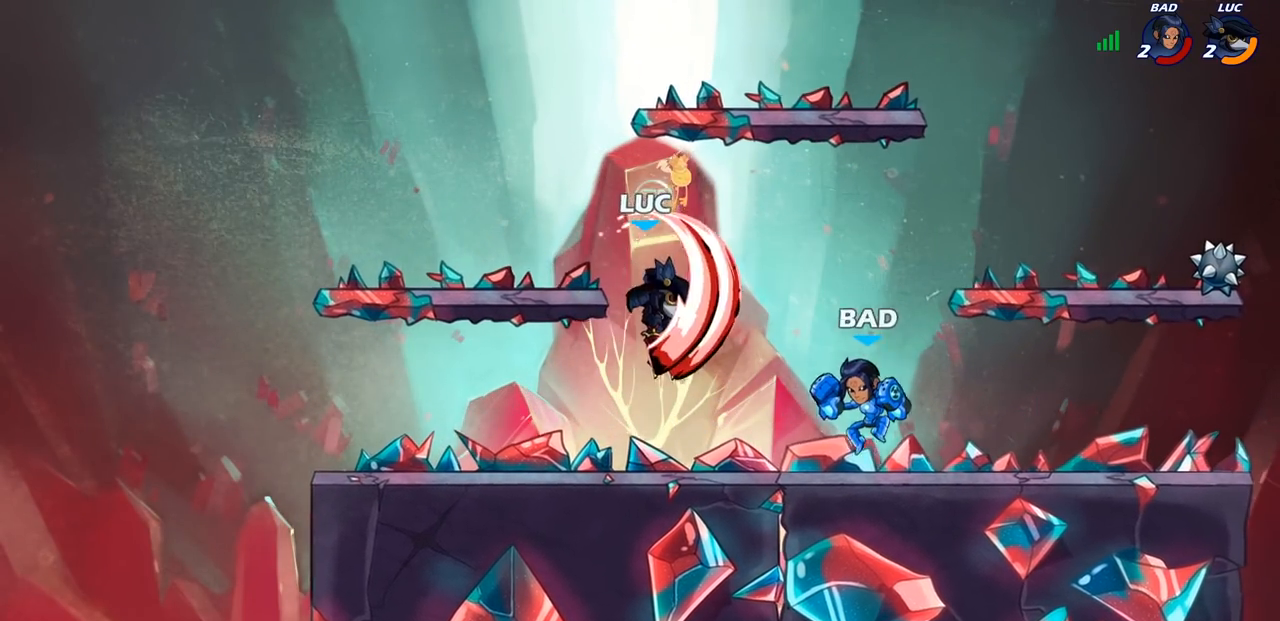
{"buttons": [], "left_stick": "up-right", "right_stick": "center", "events": [[133, "left_stick", "left"], [267, "CROSS", "down"], [300, "left_stick", "up"], [350, "R2", "down"], [350, "left_stick", "up-right"], [417, "CROSS", "up"], [500, "R2", "up"]]}
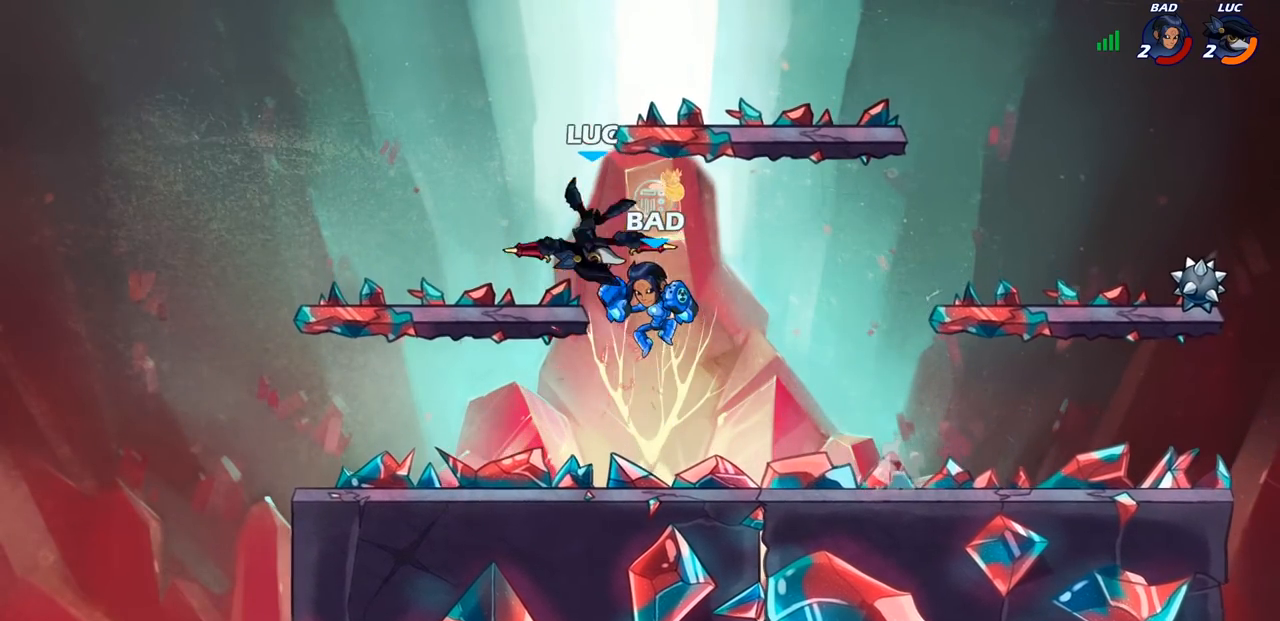
{"buttons": [], "left_stick": "center", "right_stick": "center", "events": [[100, "R2", "down"], [283, "left_stick", "up-left"], [433, "R2", "up"], [467, "left_stick", "center"]]}
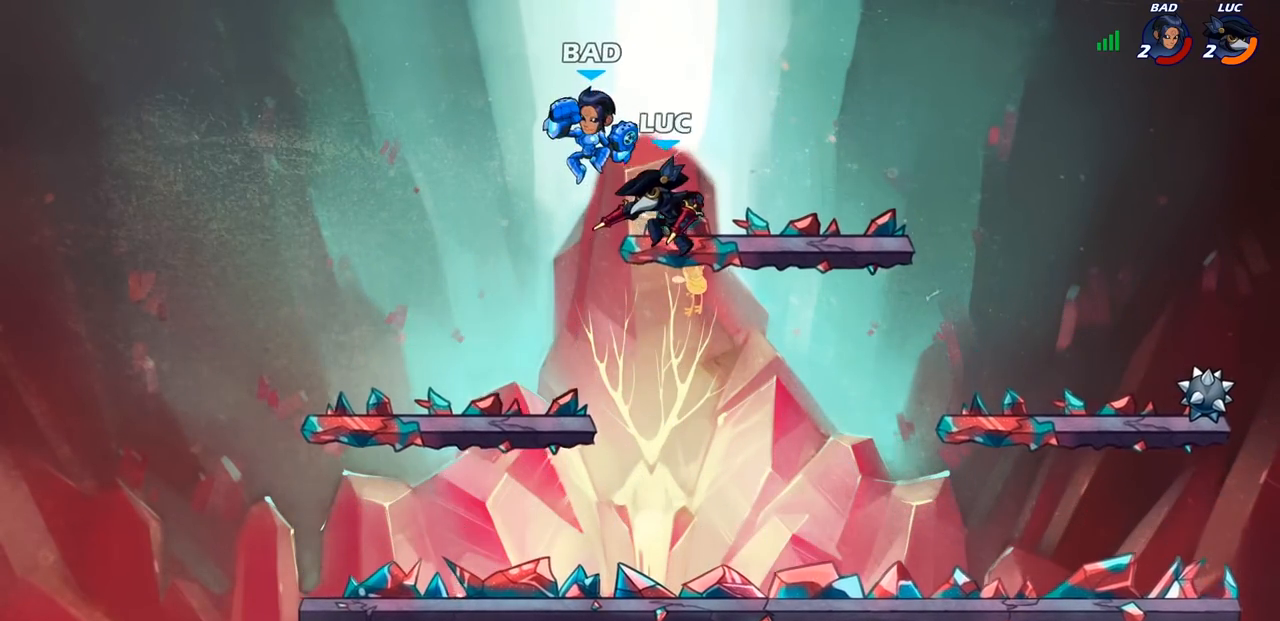
{"buttons": [], "left_stick": "center", "right_stick": "center", "events": [[67, "left_stick", "up-left"], [117, "CIRCLE", "down"], [200, "left_stick", "center"], [217, "CIRCLE", "up"]]}
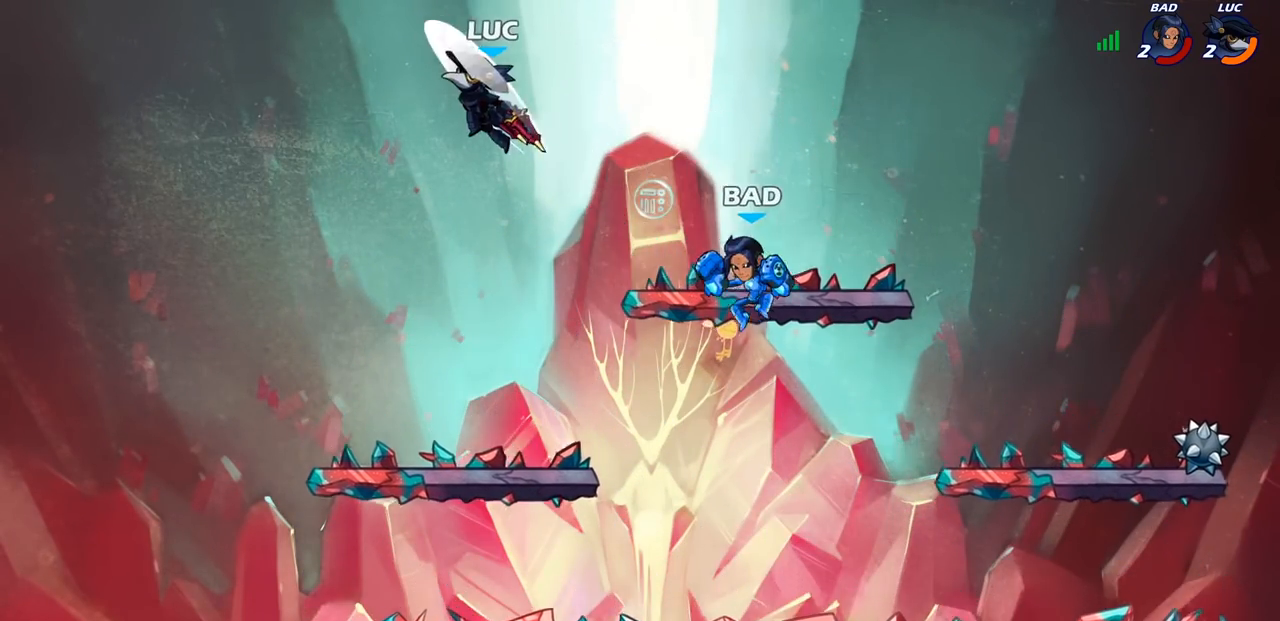
{"buttons": [], "left_stick": "down-left", "right_stick": "center", "events": [[167, "left_stick", "right"], [217, "left_stick", "down-right"], [433, "left_stick", "down-left"]]}
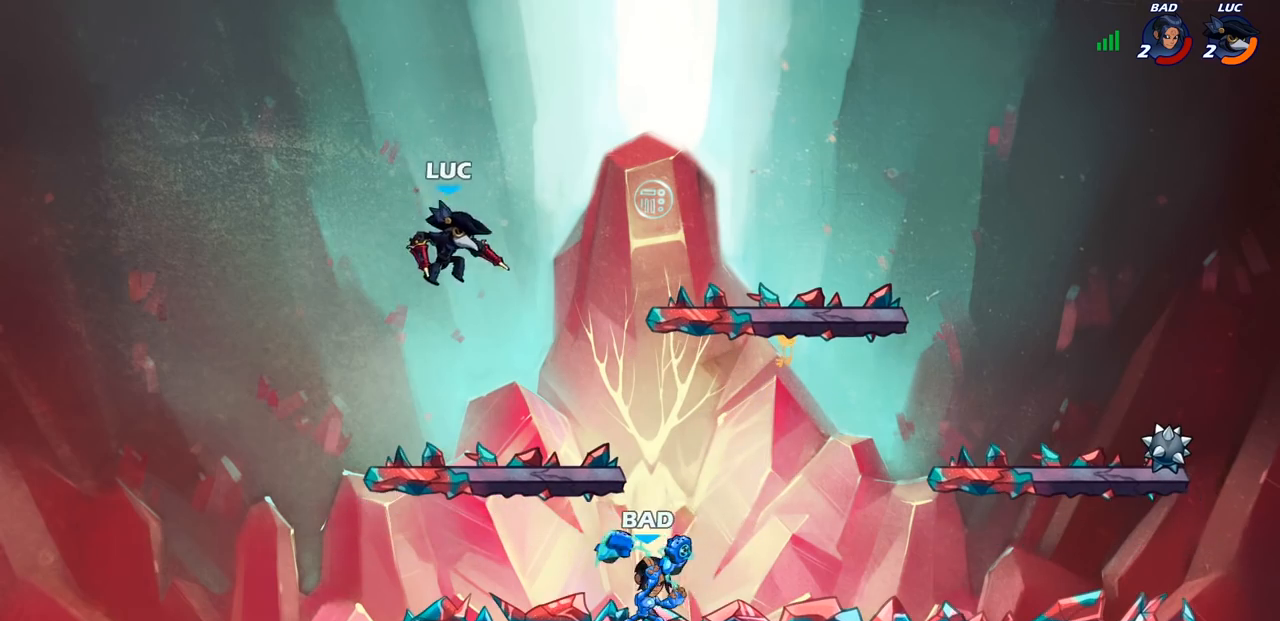
{"buttons": [], "left_stick": "right", "right_stick": "center", "events": [[250, "left_stick", "down-right"], [383, "left_stick", "right"]]}
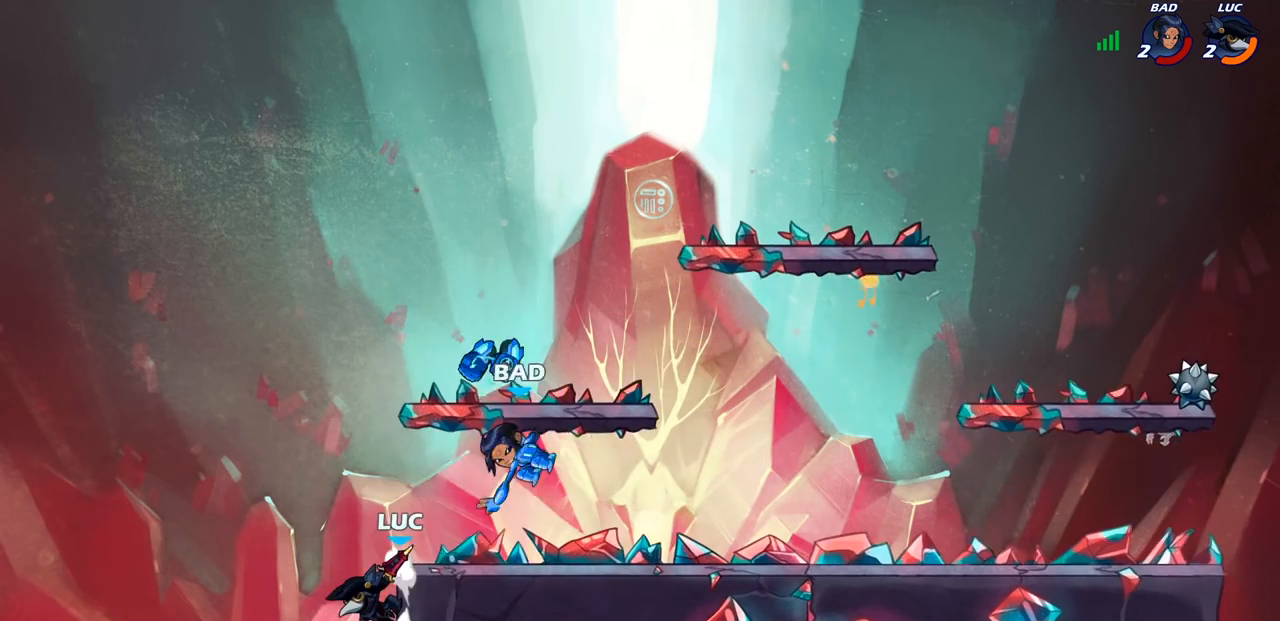
{"buttons": ["CIRCLE"], "left_stick": "right", "right_stick": "center", "events": [[250, "left_stick", "left"], [367, "left_stick", "up"], [417, "CROSS", "down"], [433, "left_stick", "right"], [483, "CIRCLE", "down"], [500, "CROSS", "up"]]}
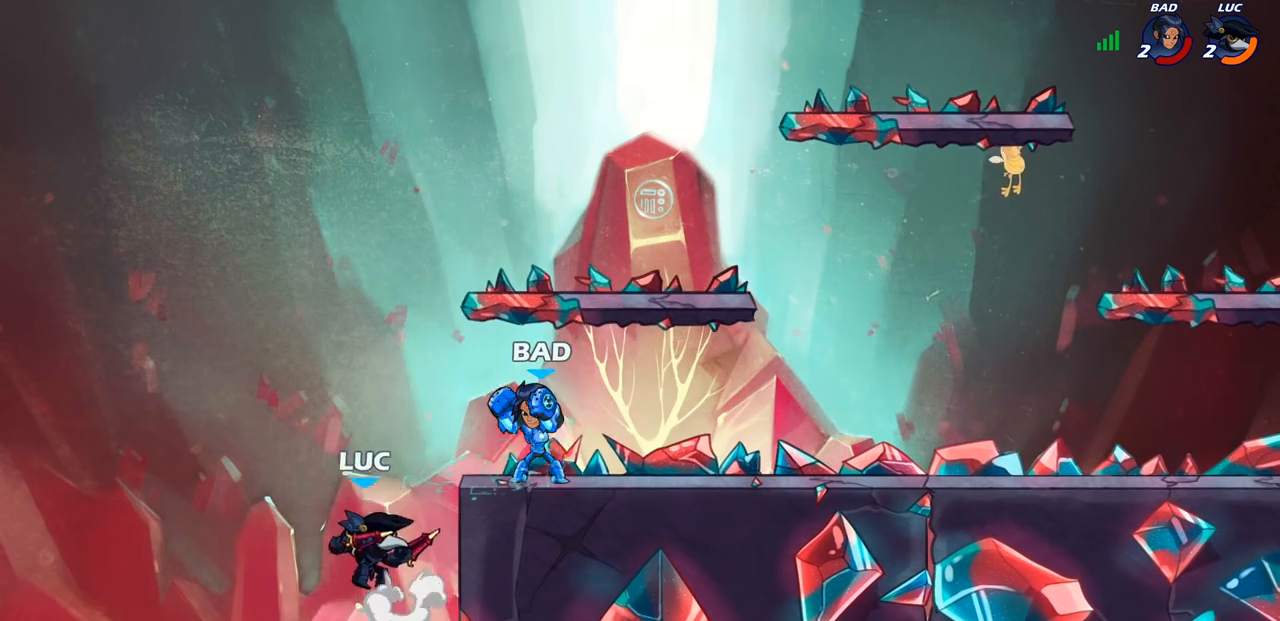
{"buttons": [], "left_stick": "center", "right_stick": "center", "events": [[133, "CIRCLE", "up"], [317, "left_stick", "center"]]}
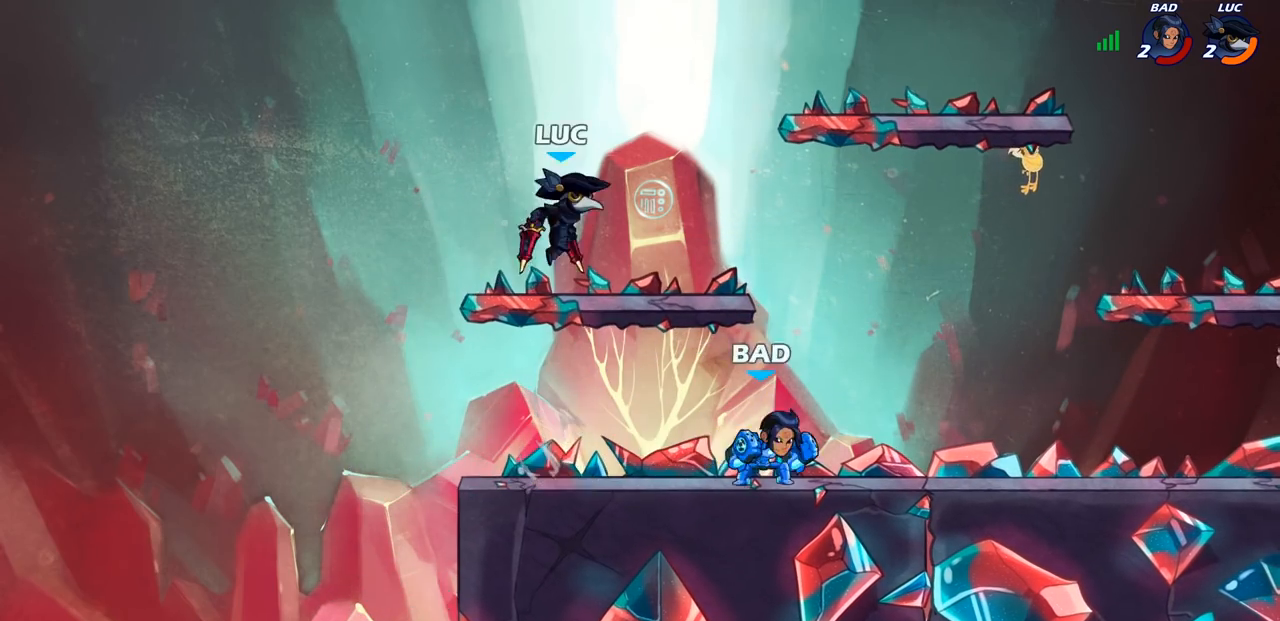
{"buttons": [], "left_stick": "down-left", "right_stick": "center", "events": [[17, "left_stick", "right"], [183, "CROSS", "down"], [250, "left_stick", "up-right"], [350, "CROSS", "up"], [400, "left_stick", "up-left"], [483, "left_stick", "down-left"]]}
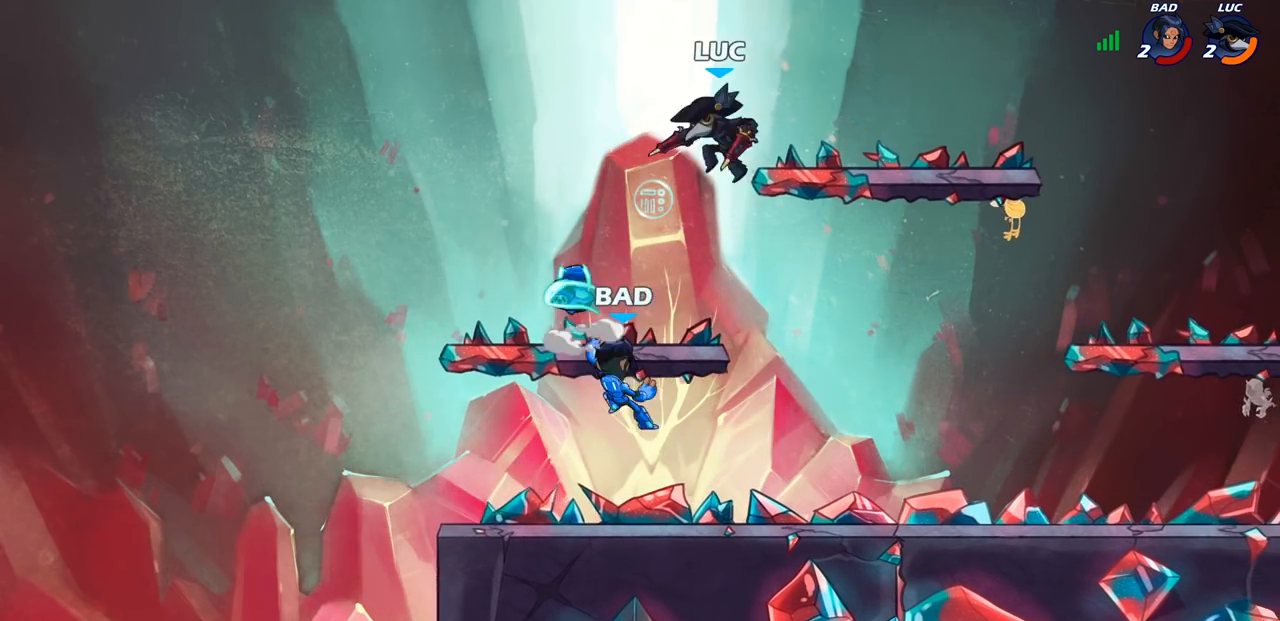
{"buttons": [], "left_stick": "left", "right_stick": "center", "events": [[467, "left_stick", "left"]]}
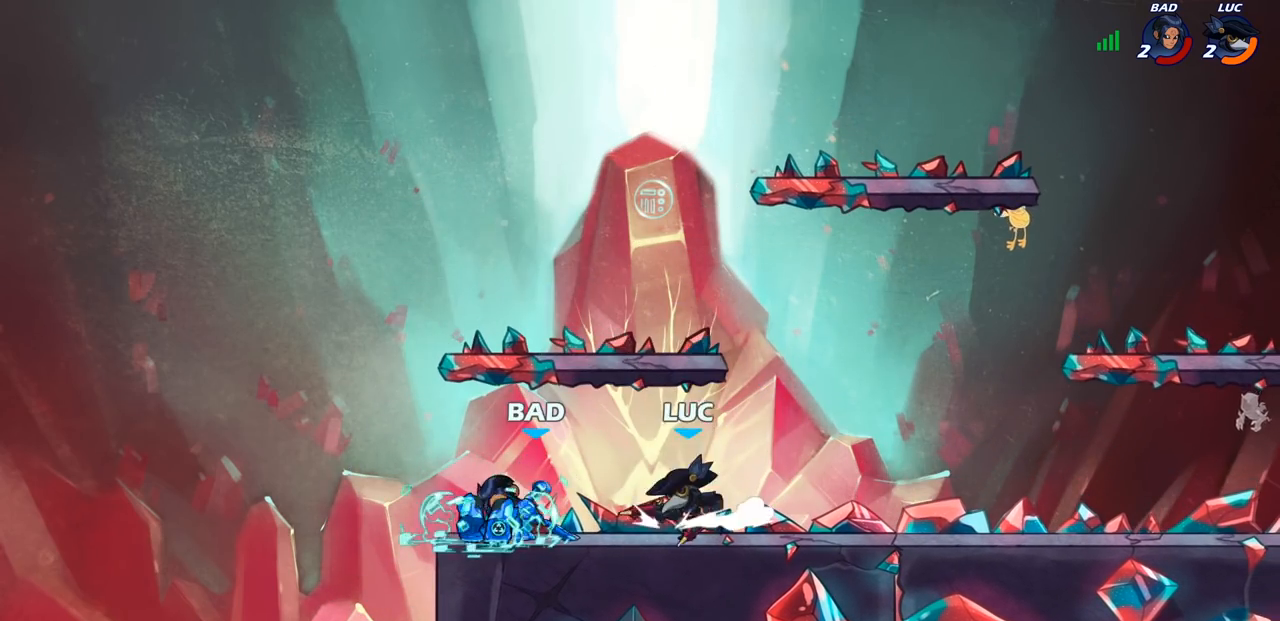
{"buttons": [], "left_stick": "center", "right_stick": "center", "events": [[117, "left_stick", "center"], [150, "SQUARE", "down"], [200, "SQUARE", "up"], [333, "SQUARE", "down"], [433, "SQUARE", "up"]]}
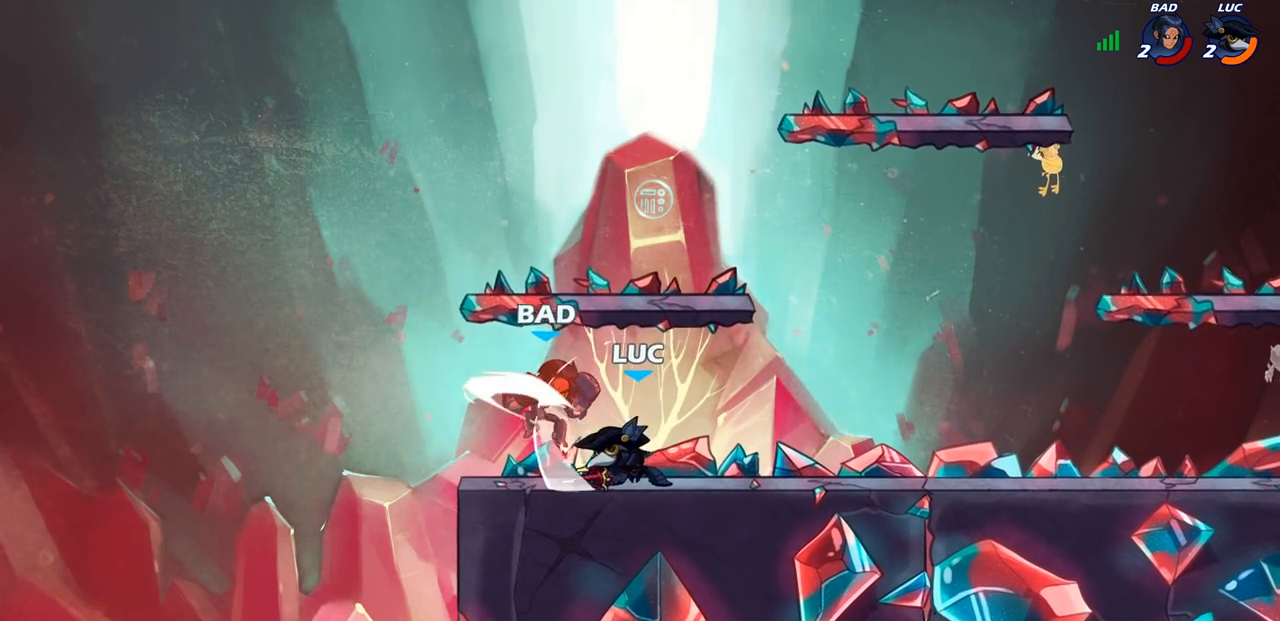
{"buttons": [], "left_stick": "center", "right_stick": "center", "events": [[17, "SQUARE", "down"], [133, "SQUARE", "up"], [267, "left_stick", "up-left"], [317, "CROSS", "down"], [333, "CIRCLE", "down"], [333, "left_stick", "center"], [350, "CROSS", "up"], [400, "CIRCLE", "up"]]}
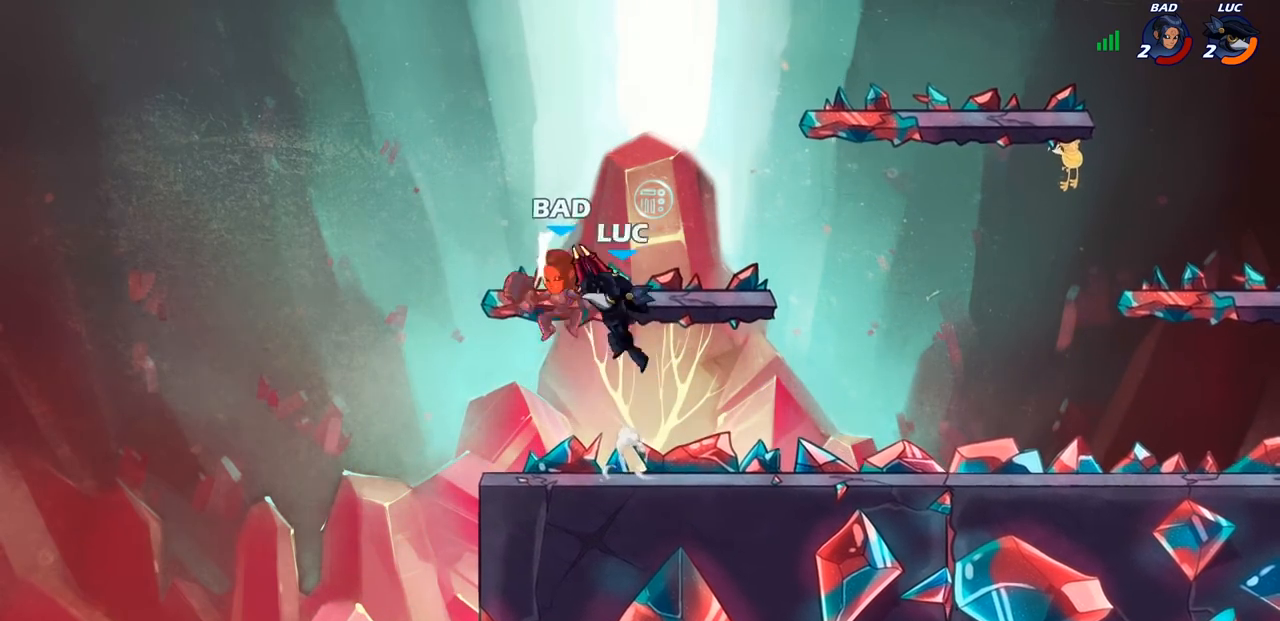
{"buttons": [], "left_stick": "center", "right_stick": "center", "events": []}
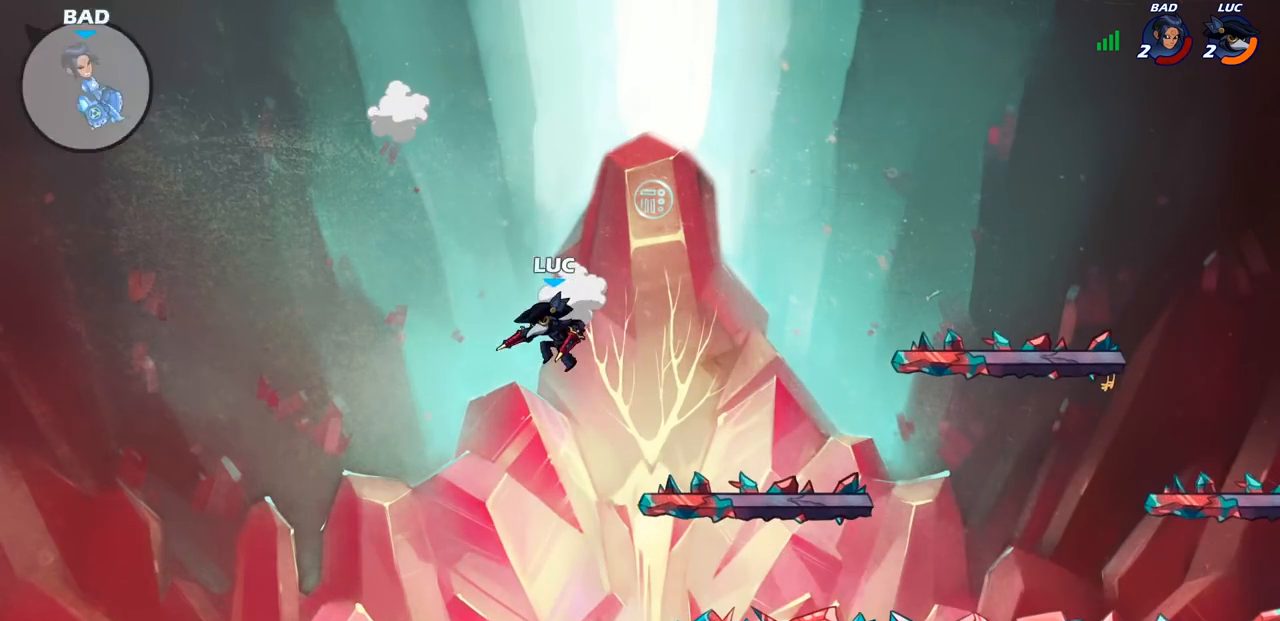
{"buttons": [], "left_stick": "right", "right_stick": "center", "events": [[17, "left_stick", "right"], [217, "CROSS", "down"], [350, "CROSS", "up"]]}
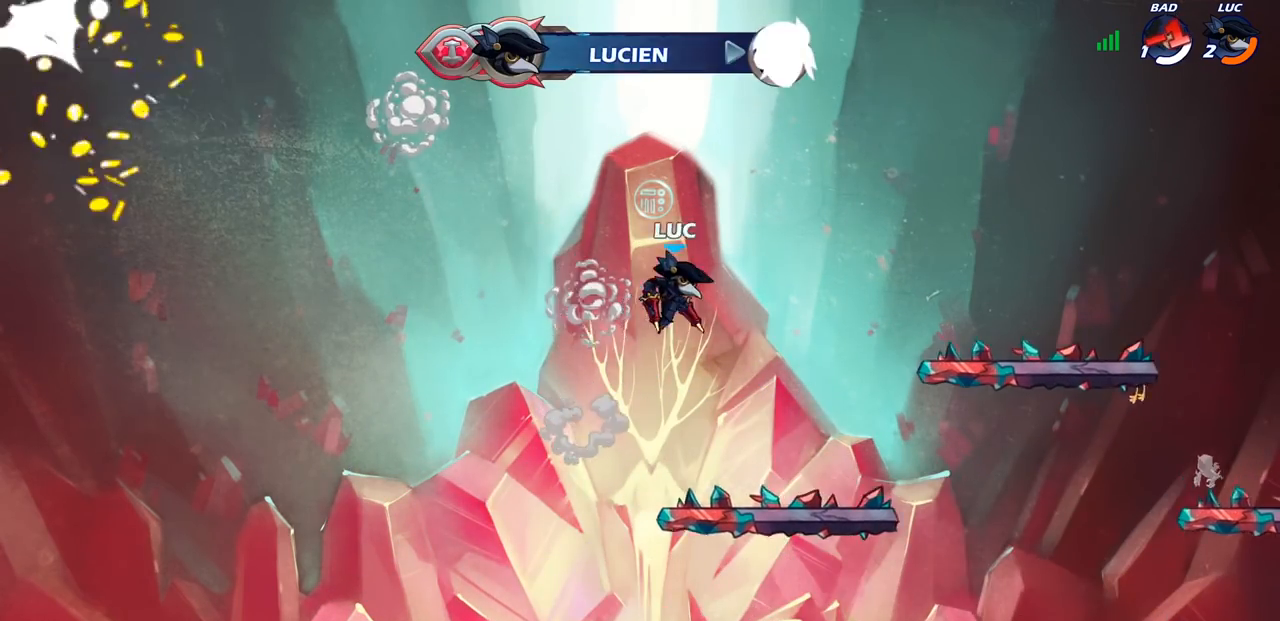
{"buttons": [], "left_stick": "up-left", "right_stick": "center", "events": [[100, "left_stick", "down-left"], [417, "left_stick", "up-left"]]}
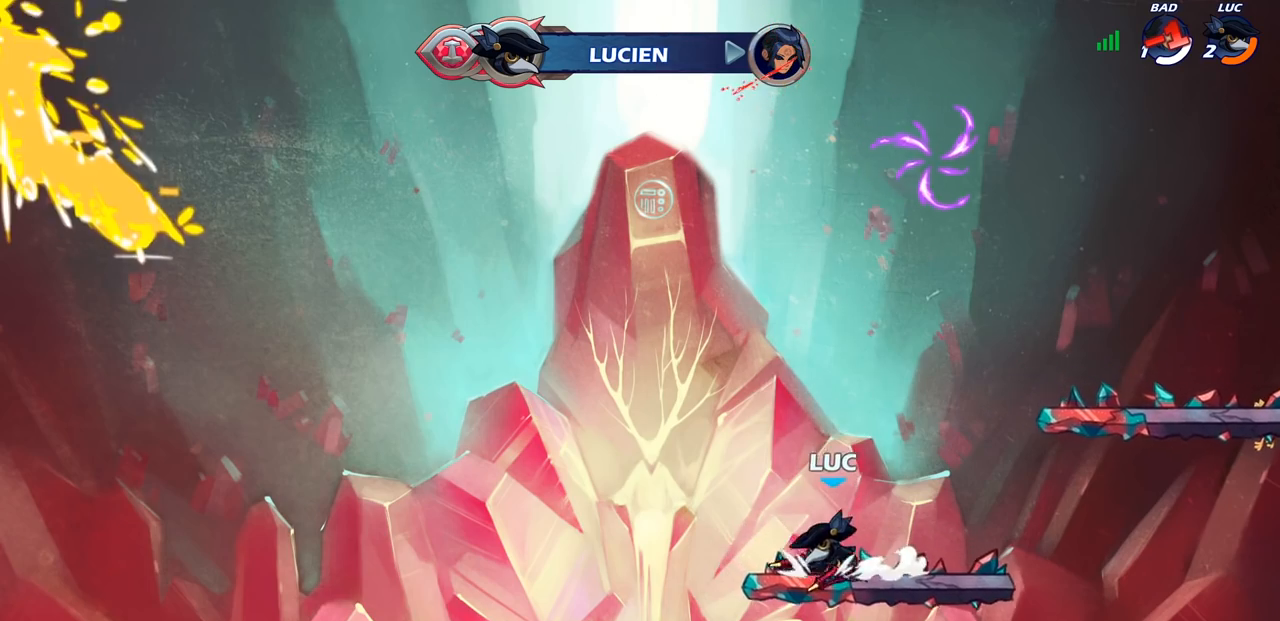
{"buttons": ["CIRCLE"], "left_stick": "down-left", "right_stick": "center", "events": [[67, "R2", "down"], [117, "CROSS", "down"], [250, "CROSS", "up"], [267, "R2", "up"], [317, "left_stick", "down-left"], [367, "CIRCLE", "down"]]}
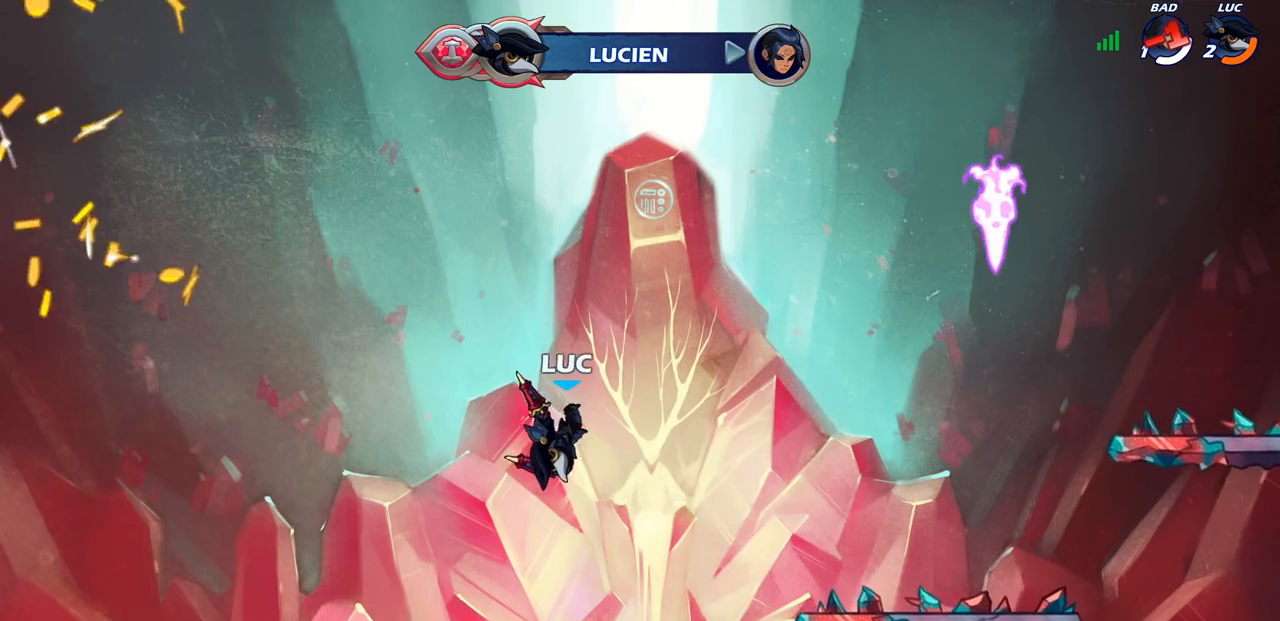
{"buttons": ["CIRCLE"], "left_stick": "down-left", "right_stick": "center", "events": []}